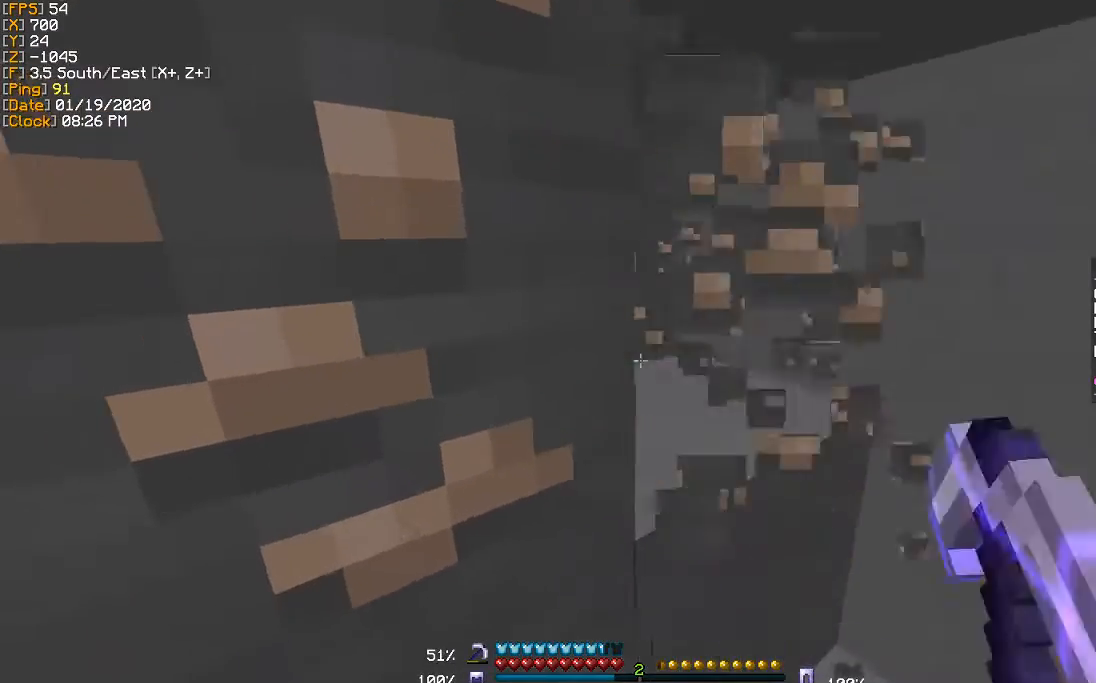
Gameplay with keyboard; each line is a JSON object with the keys held at the frame after it. "events" lists presses ("down") and releases ("up") of "a", "d", "s" and "w" between this image and that frame as [ms after this image, input, new state], when the widget could be followed in between. No other keys are recorded. Mouse input is not recorded.
{"keys": ["a", "w"], "events": [[133, "a", "down"], [267, "a", "up"], [467, "a", "down"], [467, "w", "down"]]}
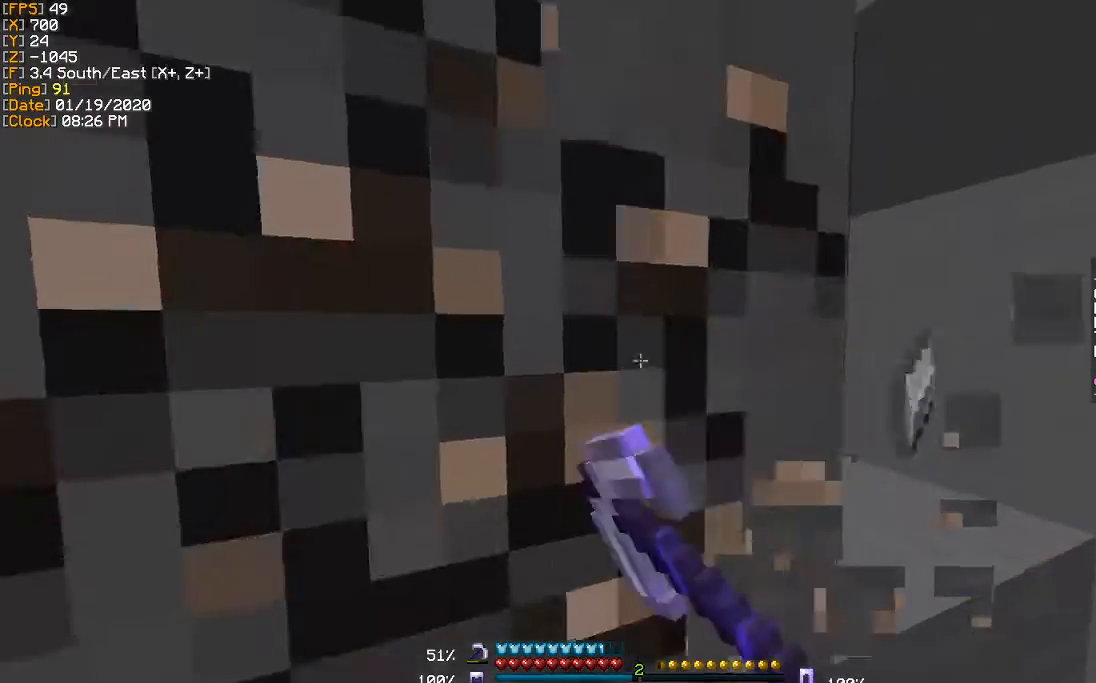
{"keys": [], "events": [[133, "a", "up"], [133, "w", "up"]]}
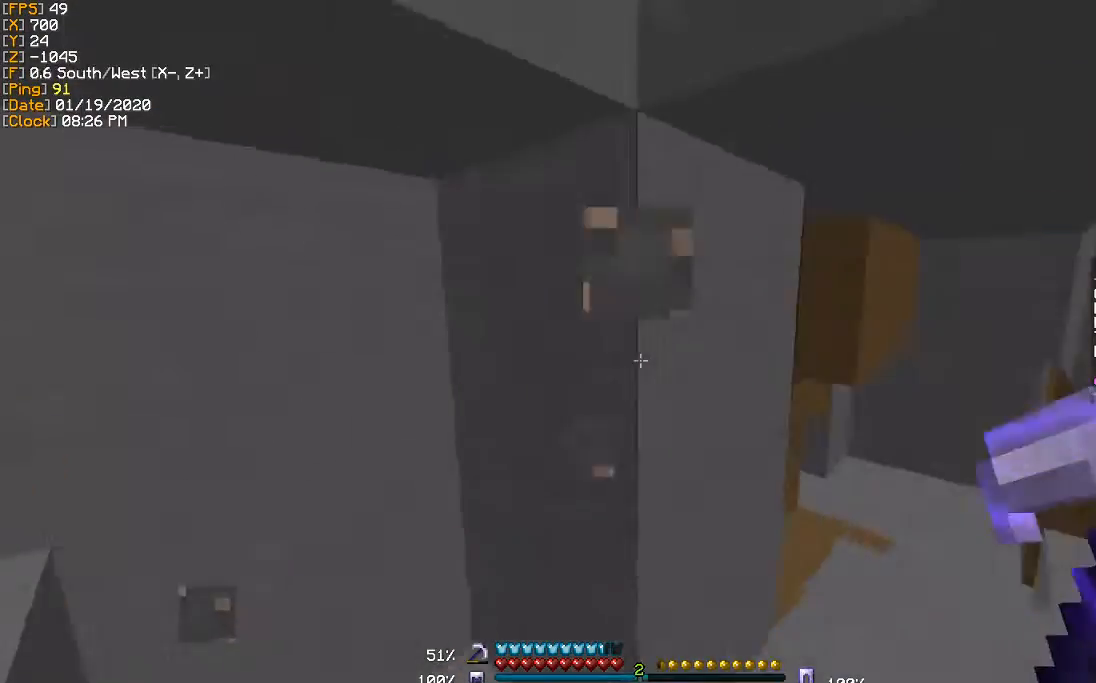
{"keys": ["d", "w"], "events": [[67, "w", "down"], [367, "d", "down"]]}
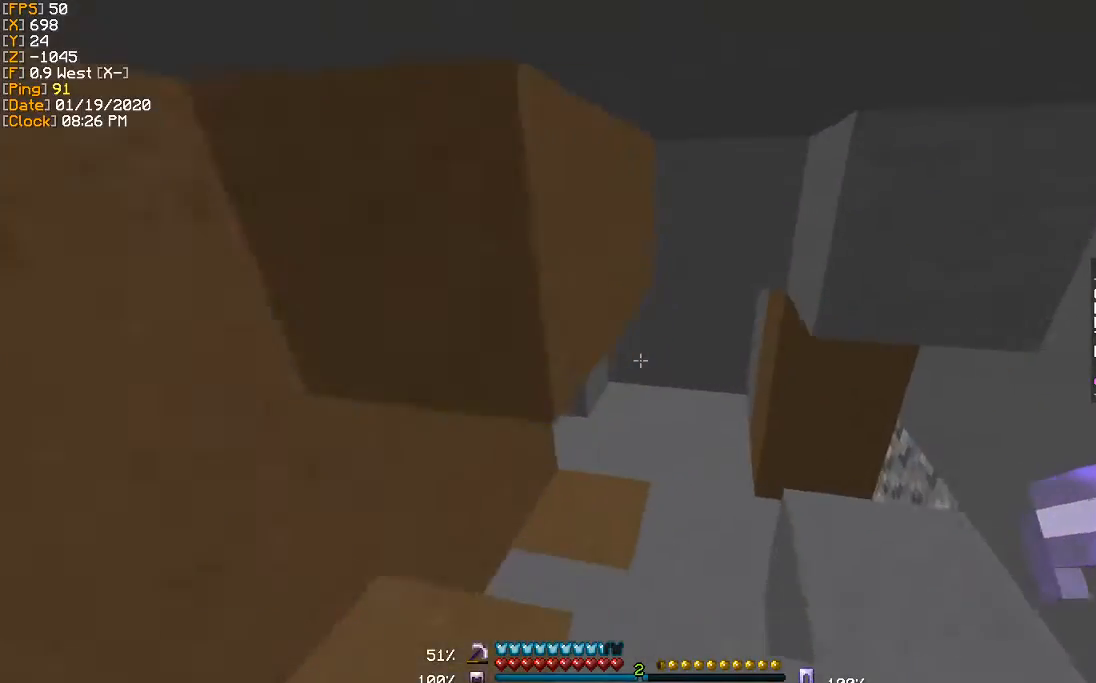
{"keys": ["a", "w"], "events": [[34, "d", "up"], [368, "a", "down"]]}
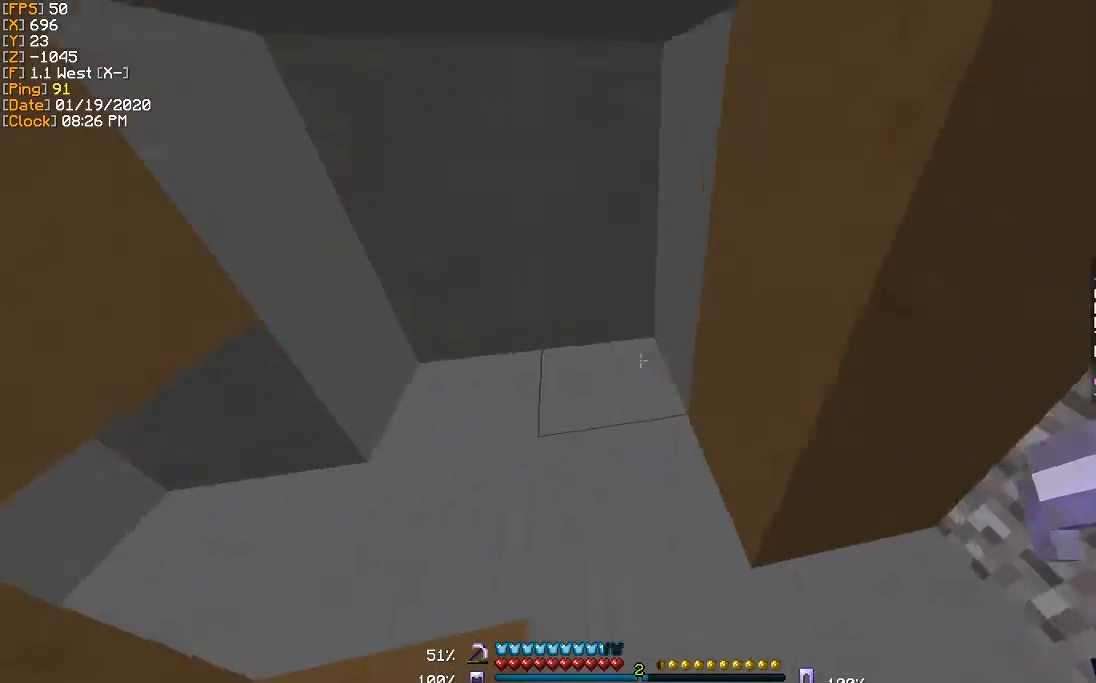
{"keys": [], "events": [[67, "a", "up"], [501, "w", "up"]]}
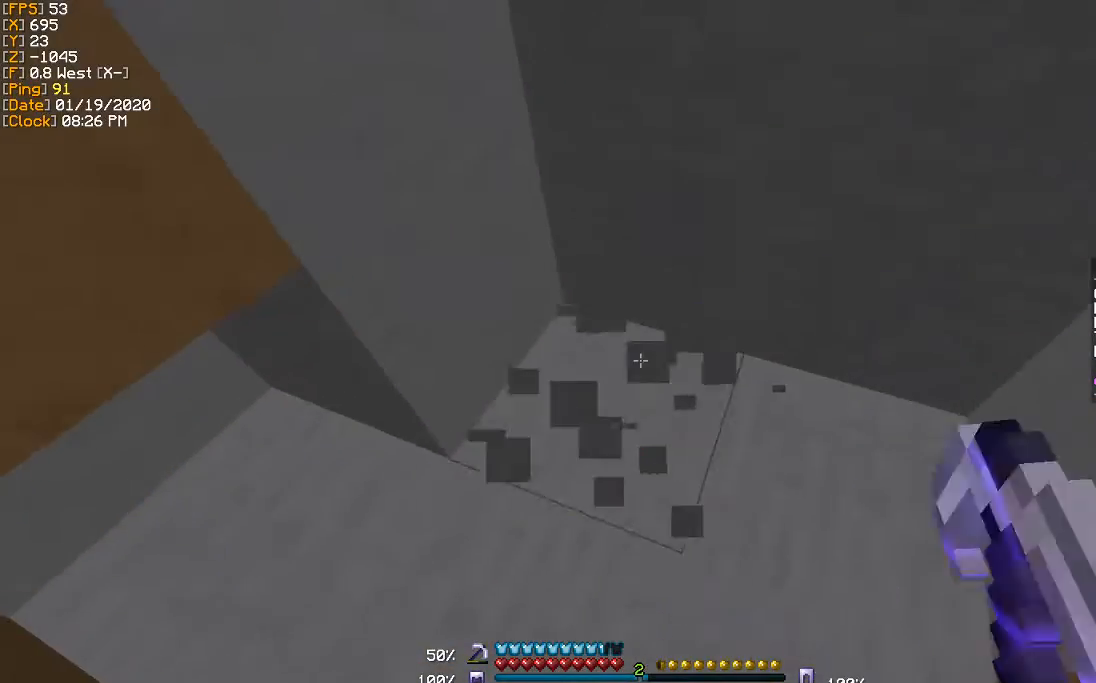
{"keys": ["w"], "events": [[166, "w", "down"], [367, "a", "down"], [500, "a", "up"]]}
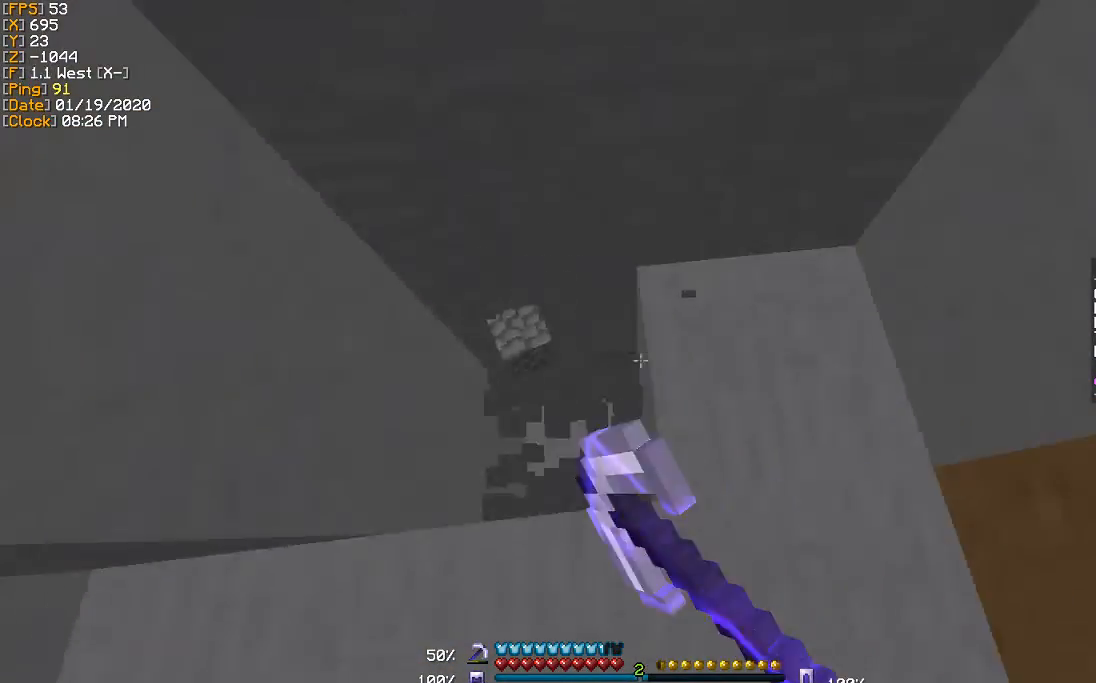
{"keys": ["a", "w"], "events": [[200, "w", "up"], [334, "w", "down"], [400, "a", "down"]]}
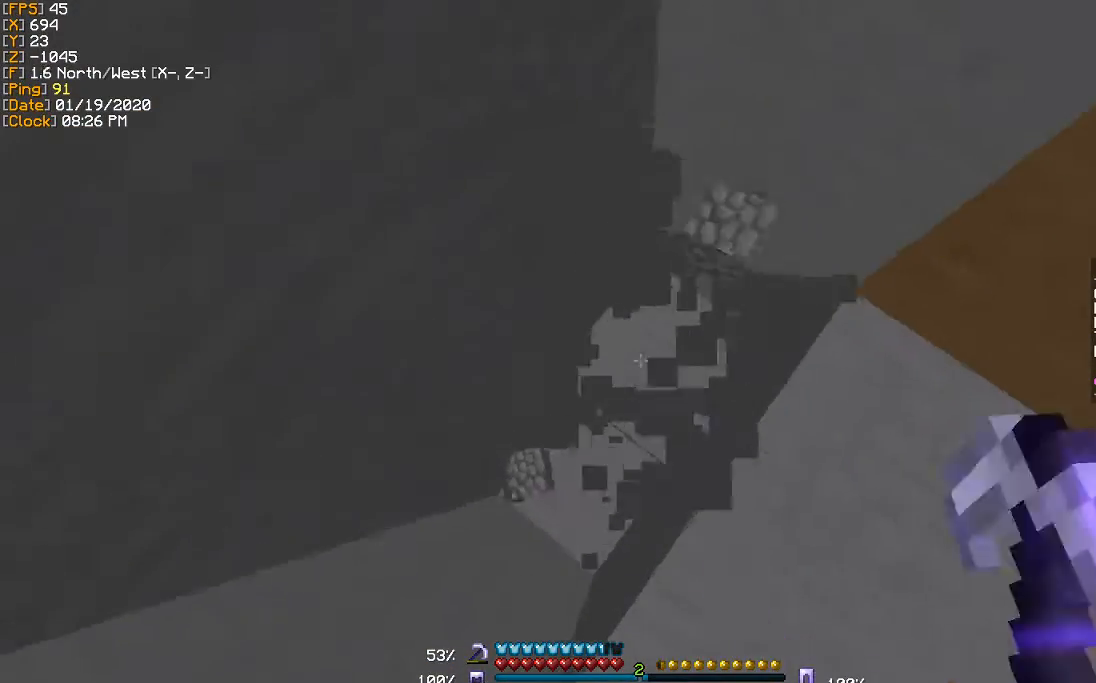
{"keys": [], "events": [[67, "a", "up"], [67, "w", "up"]]}
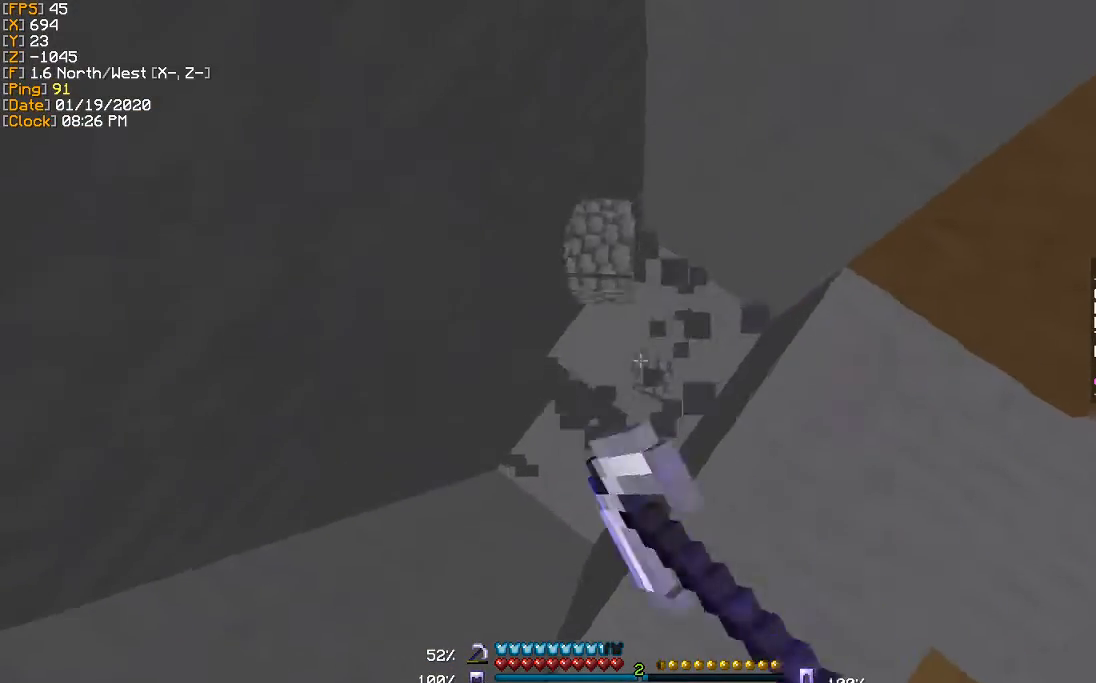
{"keys": ["a"], "events": [[334, "a", "down"]]}
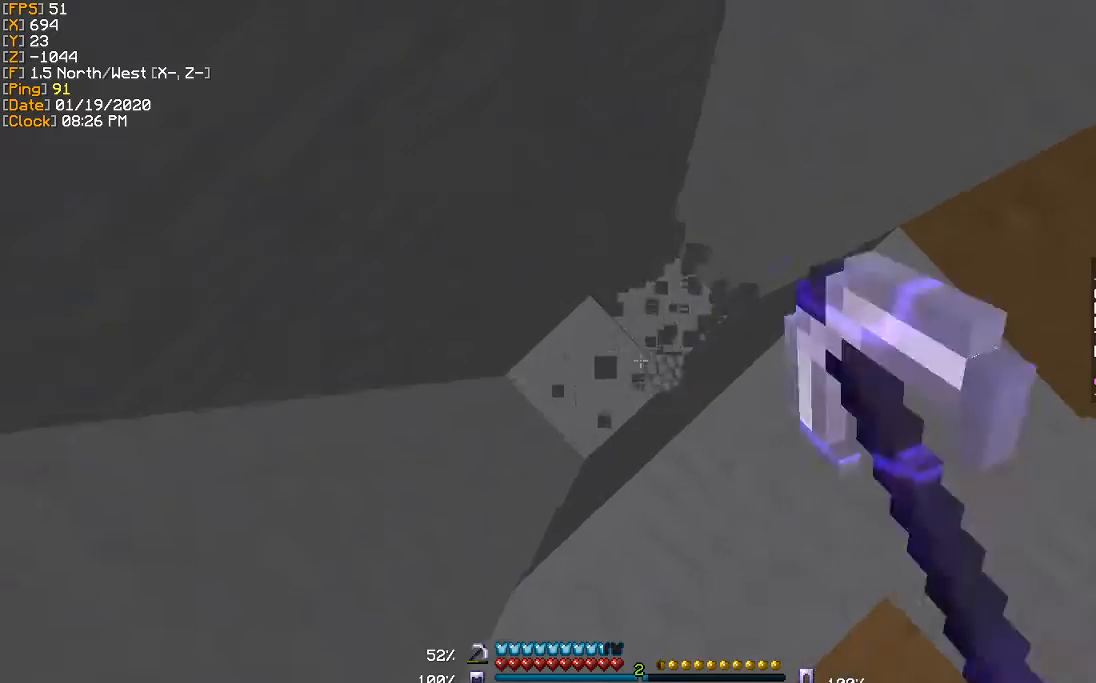
{"keys": ["w"], "events": [[233, "a", "up"], [433, "w", "down"]]}
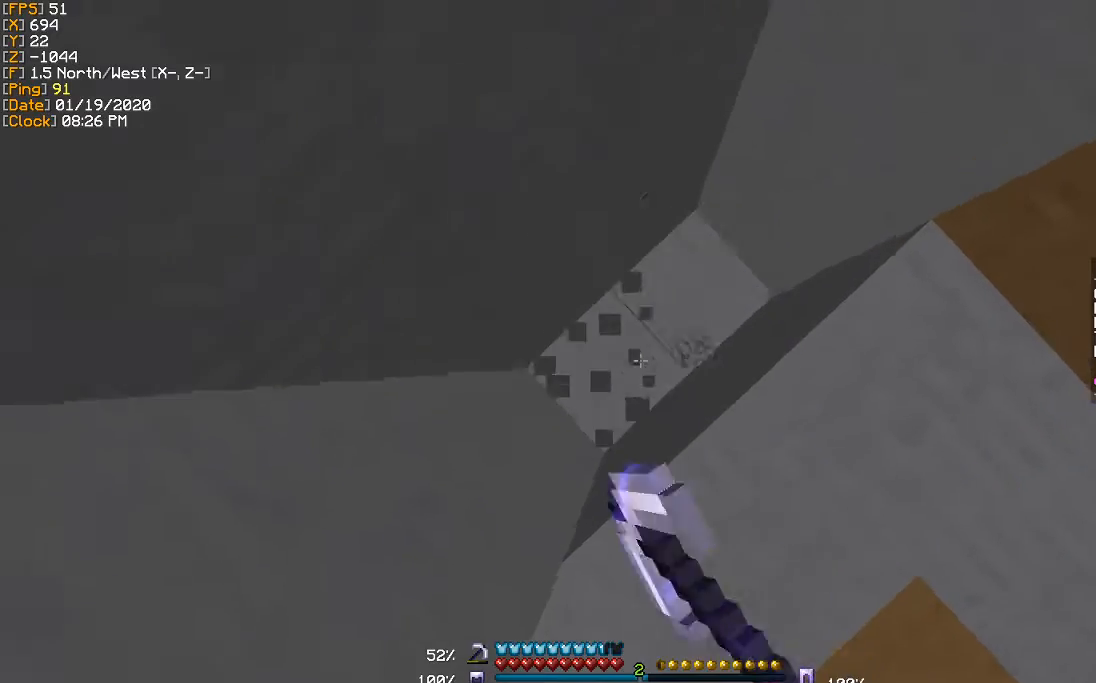
{"keys": ["s"], "events": [[67, "w", "up"], [434, "s", "down"]]}
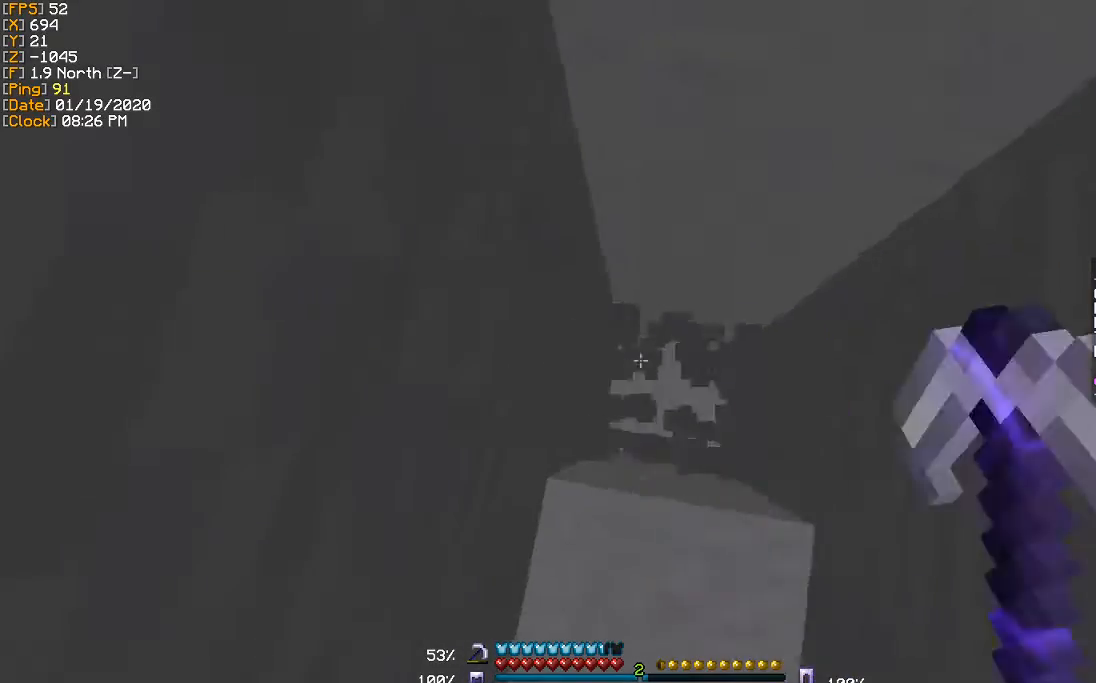
{"keys": [], "events": [[133, "s", "up"]]}
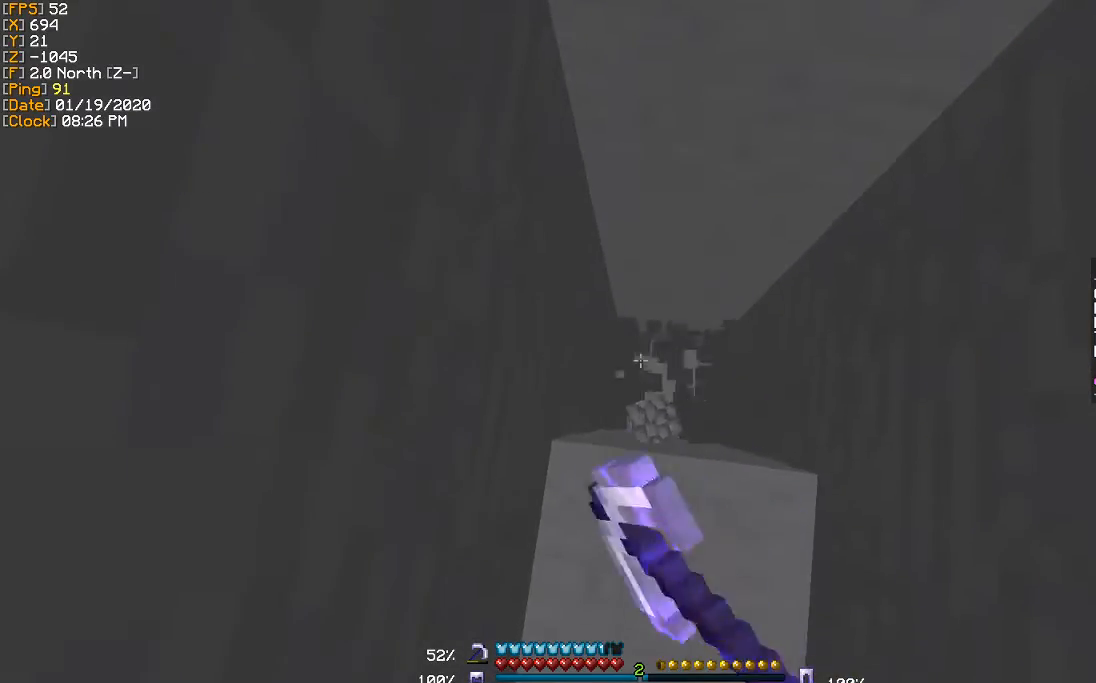
{"keys": ["a"], "events": [[501, "a", "down"]]}
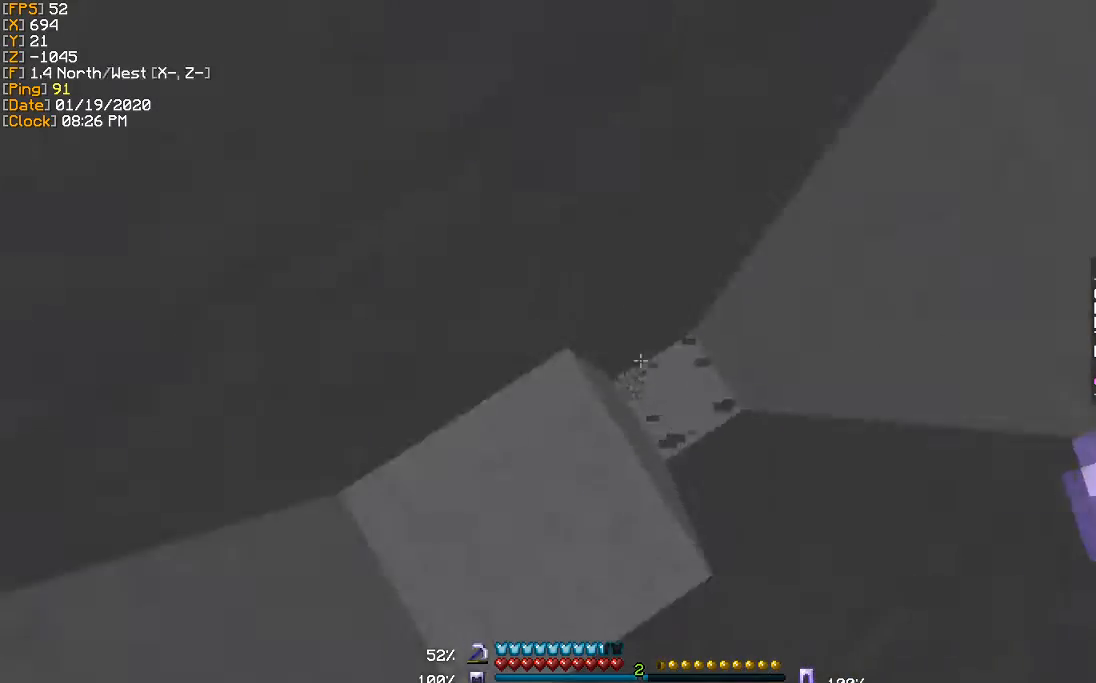
{"keys": [], "events": [[66, "s", "down"], [200, "a", "up"], [200, "s", "up"]]}
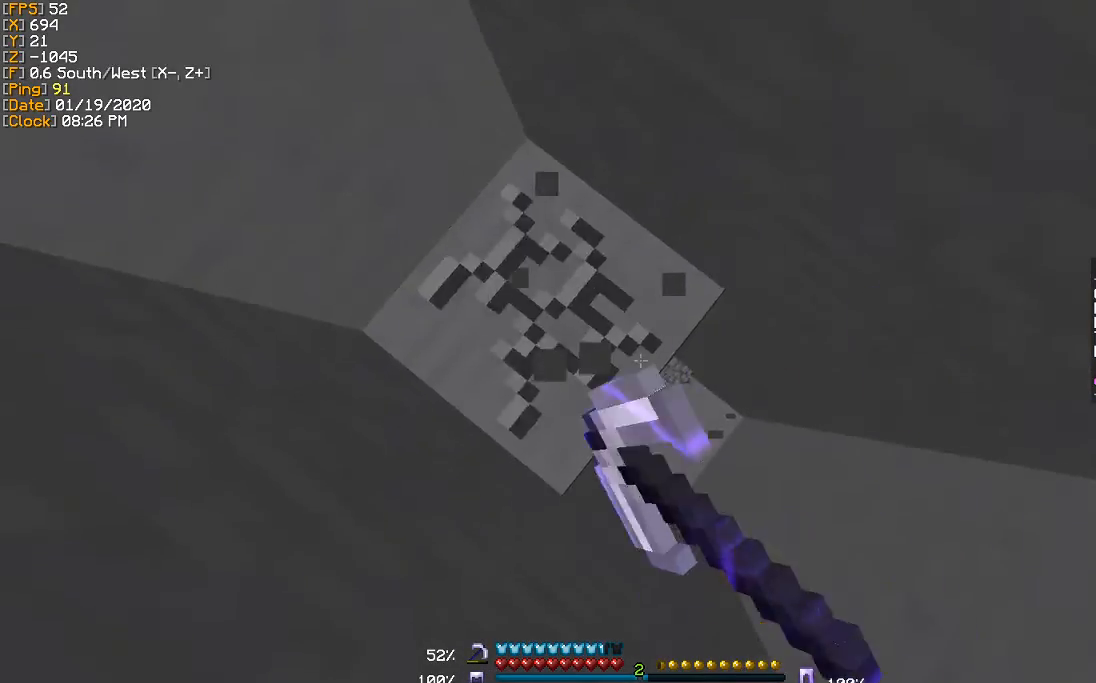
{"keys": [], "events": []}
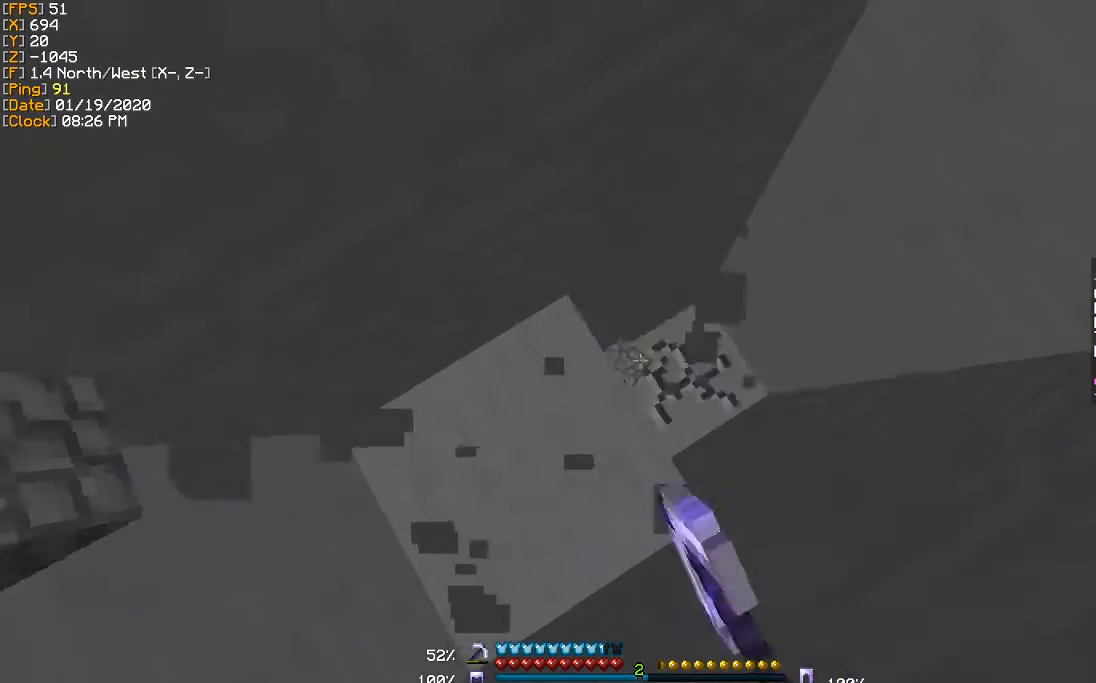
{"keys": [], "events": [[300, "a", "down"], [400, "a", "up"]]}
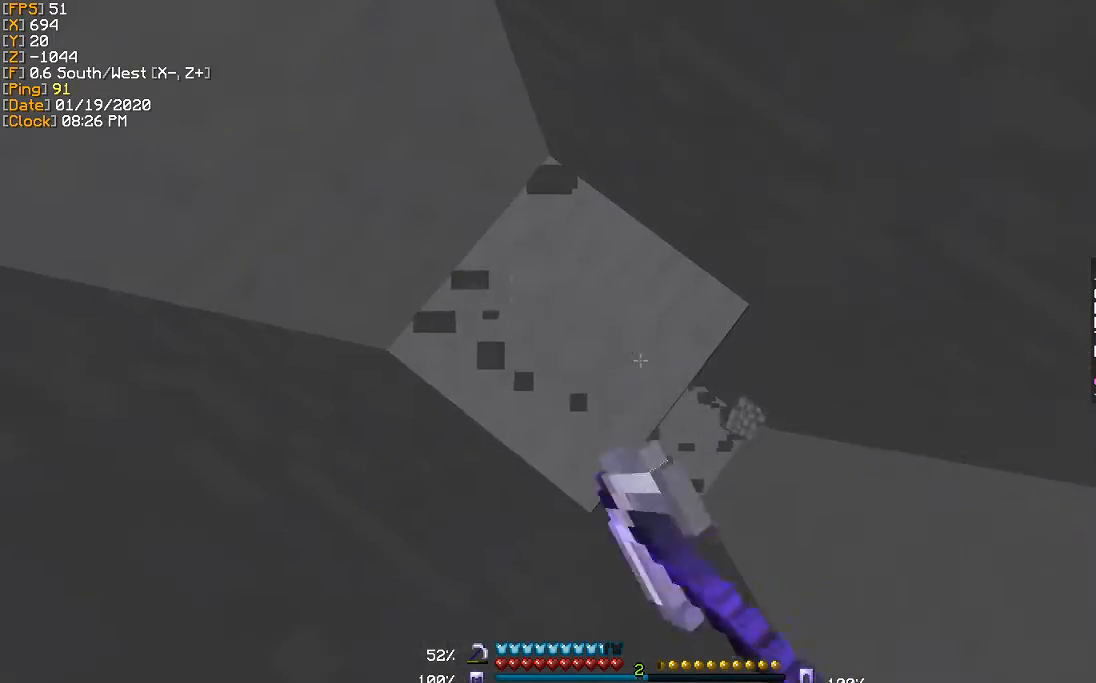
{"keys": [], "events": []}
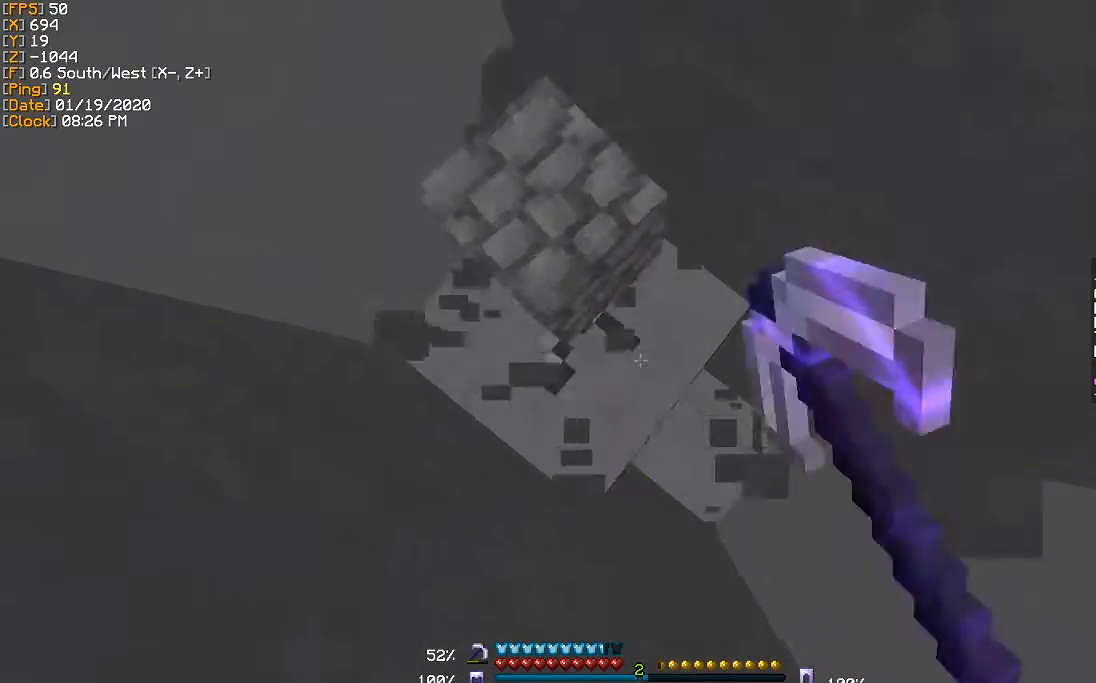
{"keys": [], "events": []}
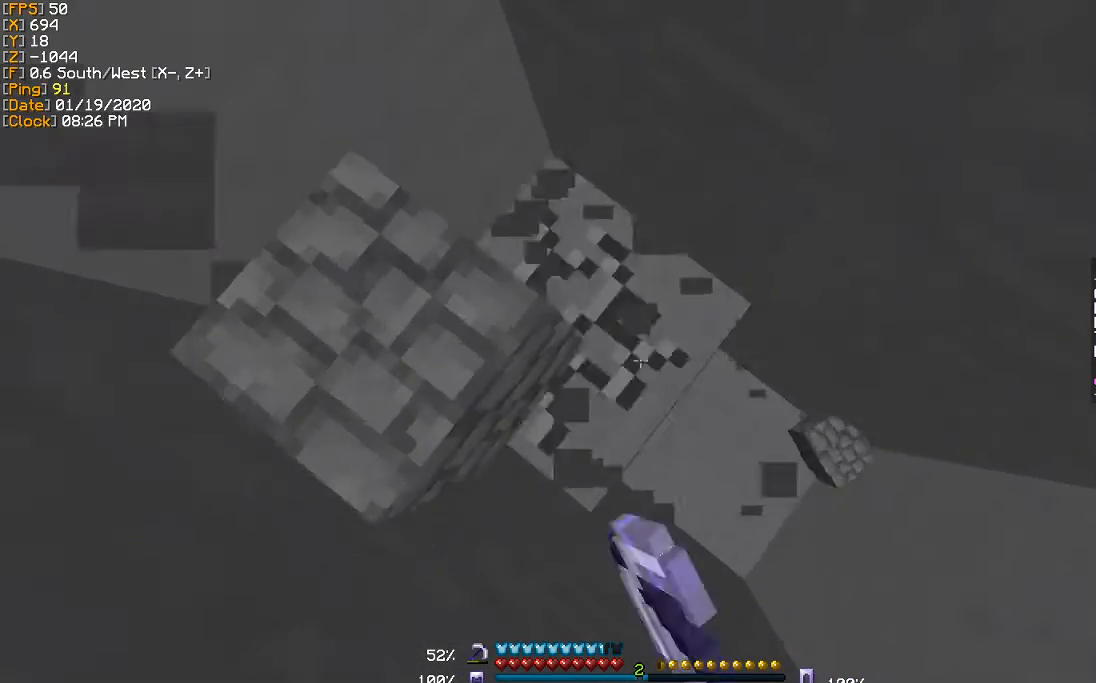
{"keys": [], "events": []}
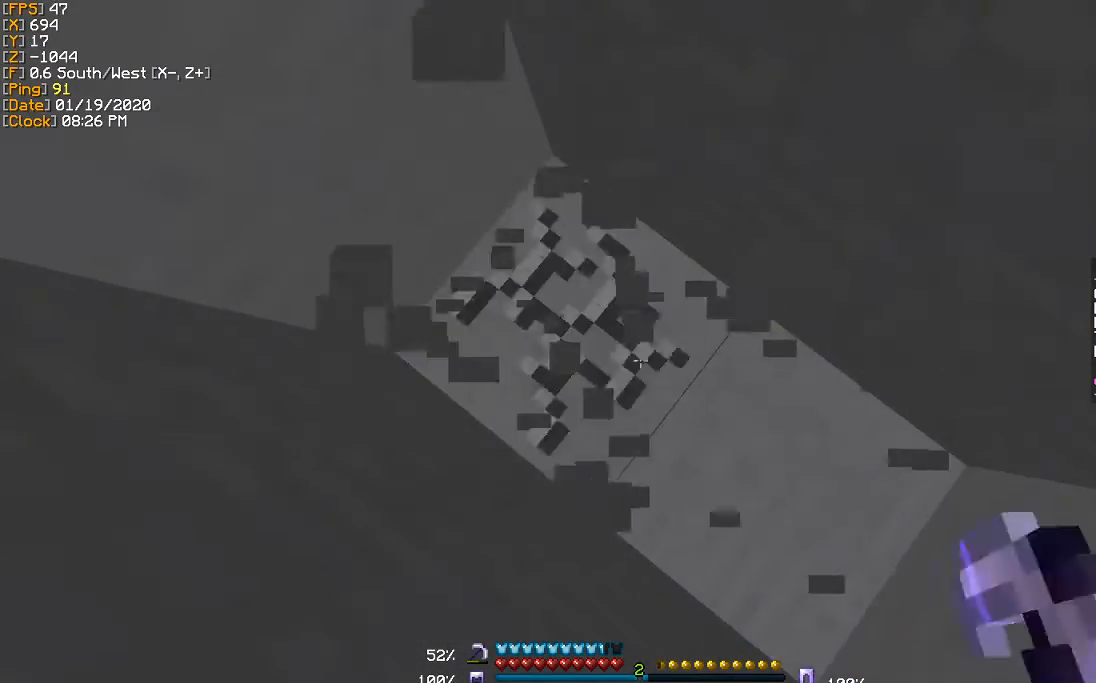
{"keys": [], "events": []}
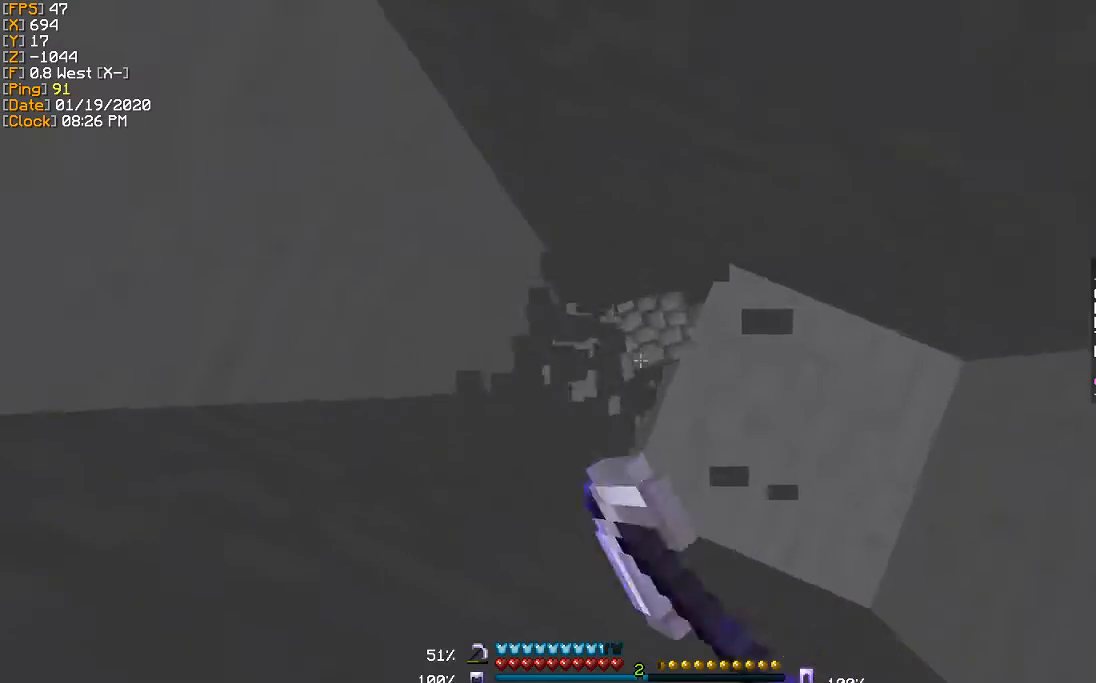
{"keys": ["d"], "events": [[501, "d", "down"]]}
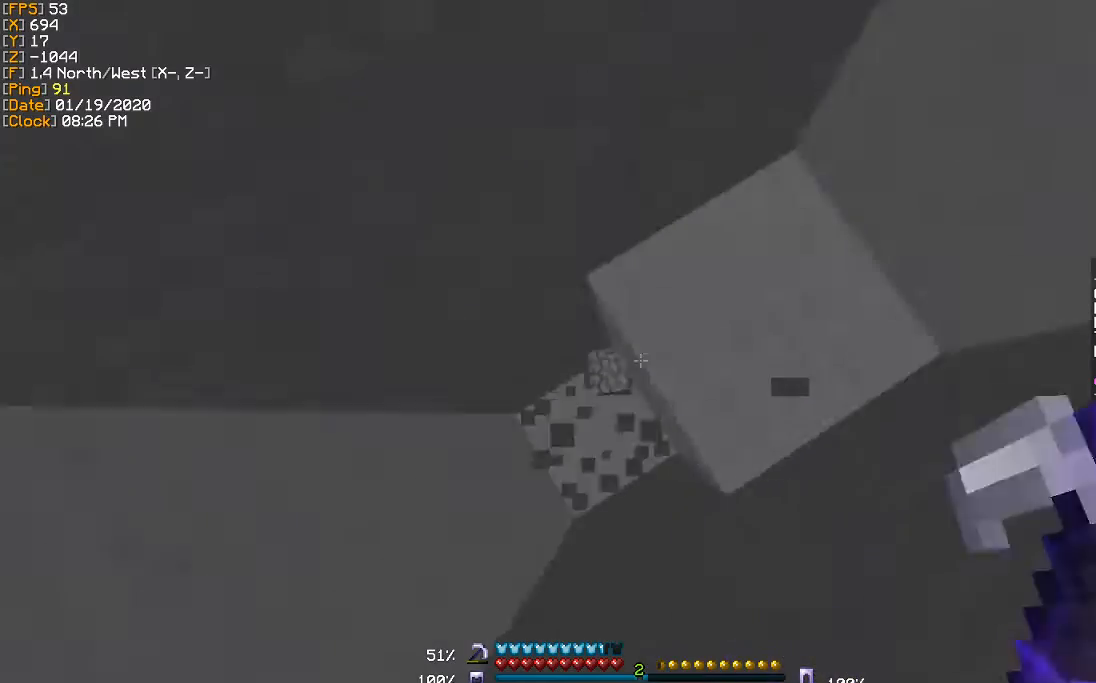
{"keys": [], "events": [[133, "d", "up"]]}
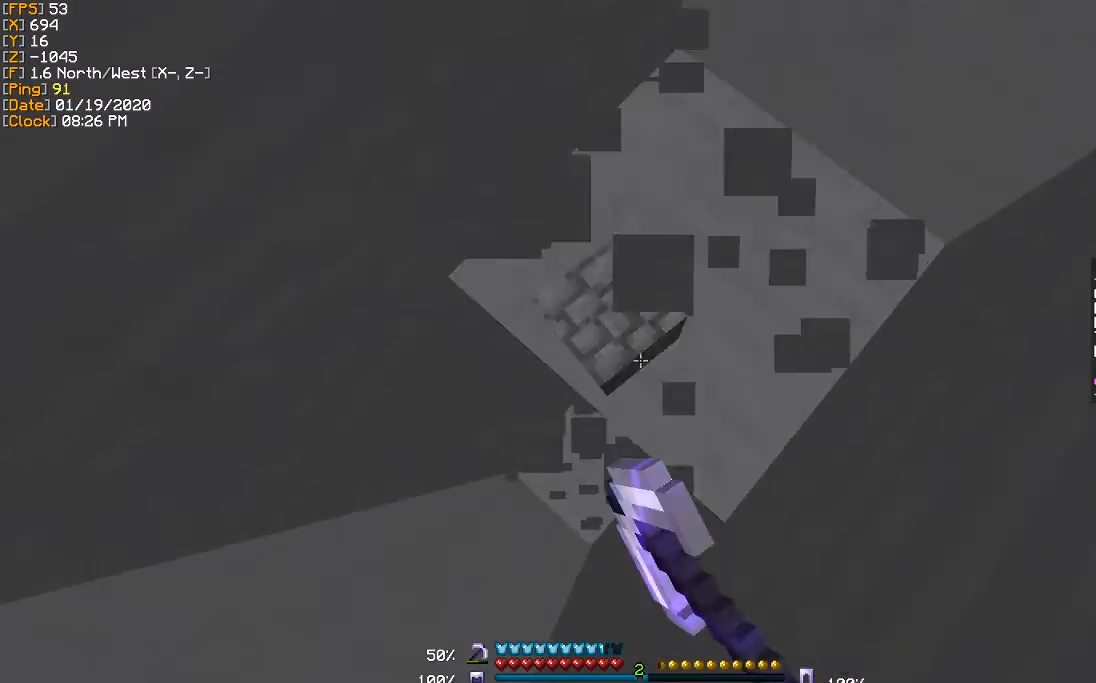
{"keys": [], "events": []}
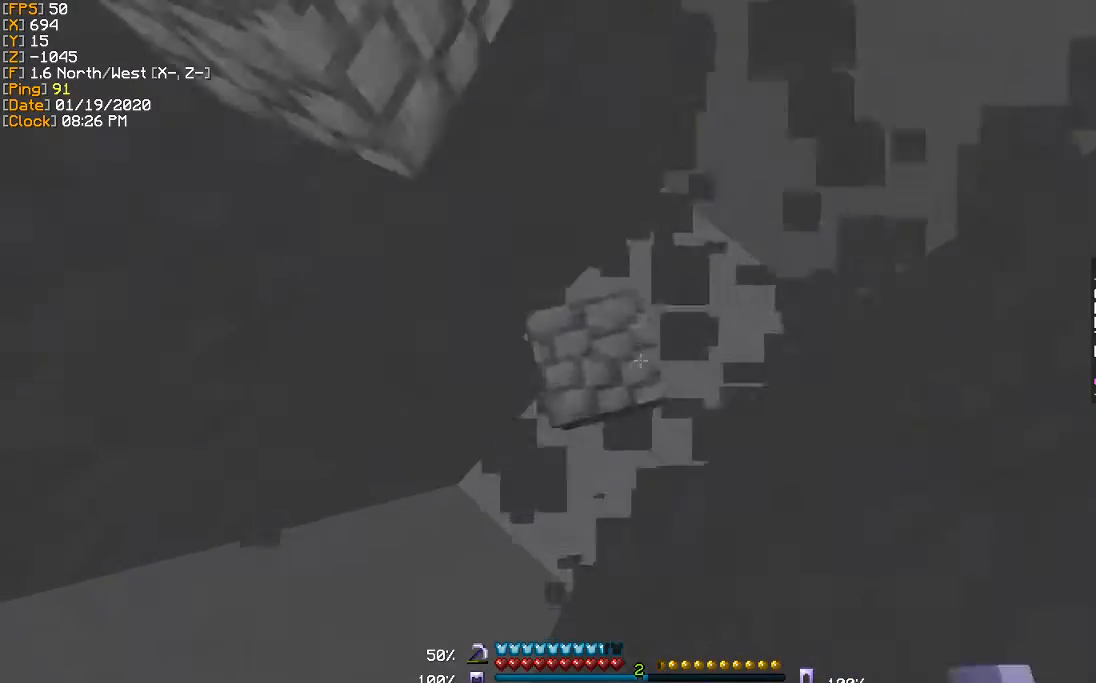
{"keys": [], "events": []}
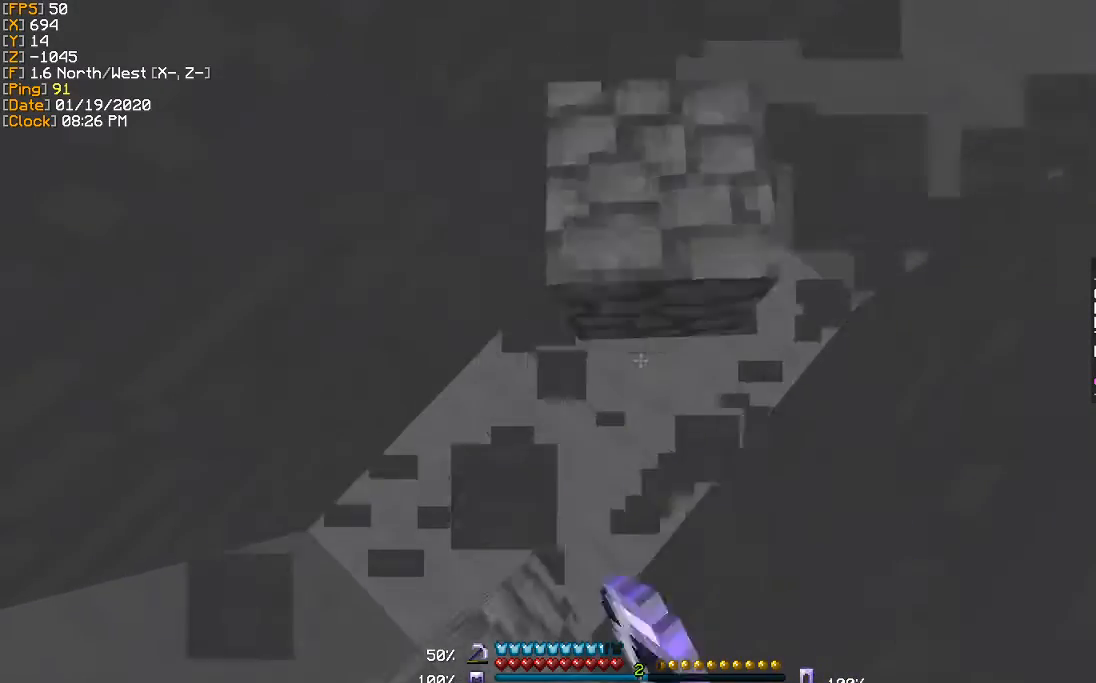
{"keys": [], "events": []}
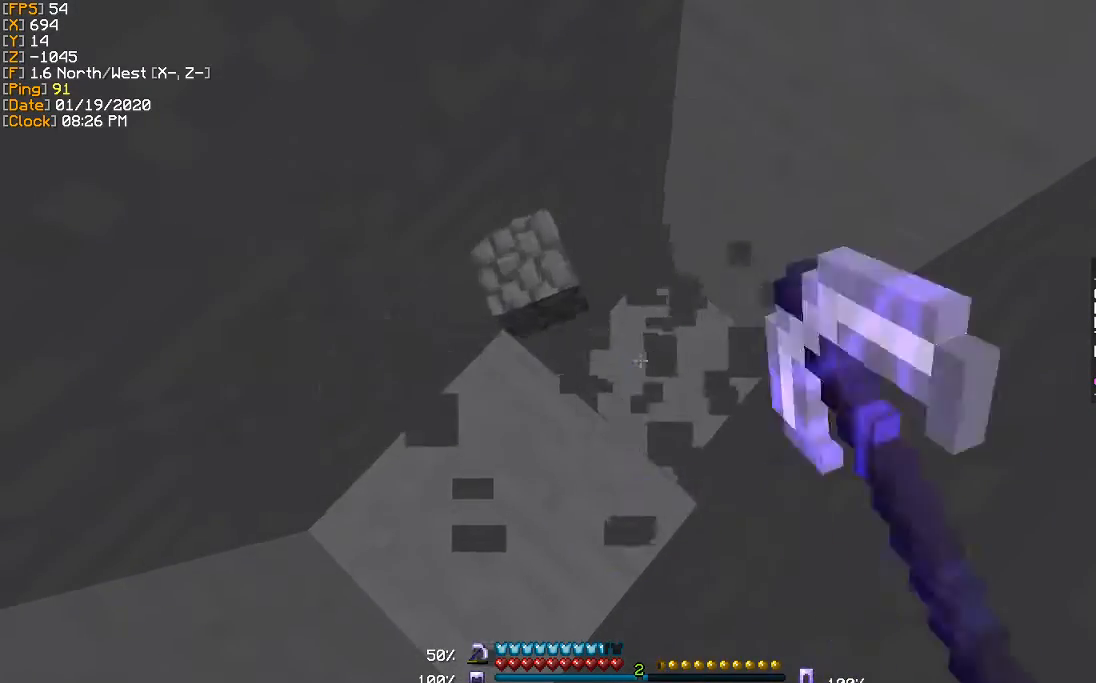
{"keys": [], "events": []}
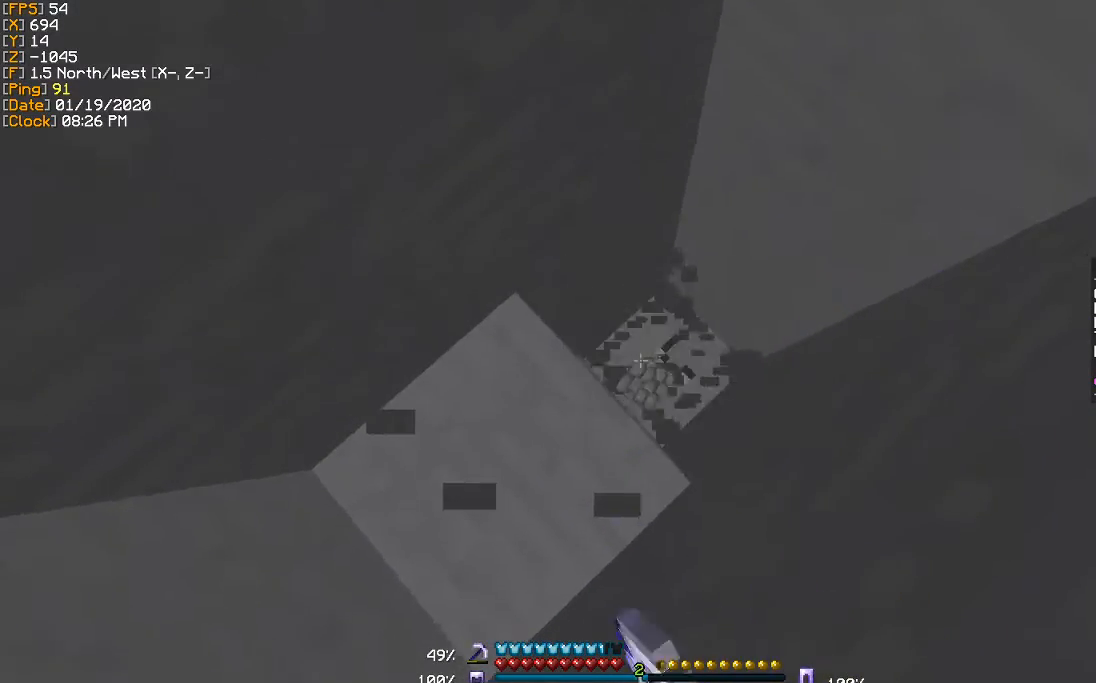
{"keys": [], "events": []}